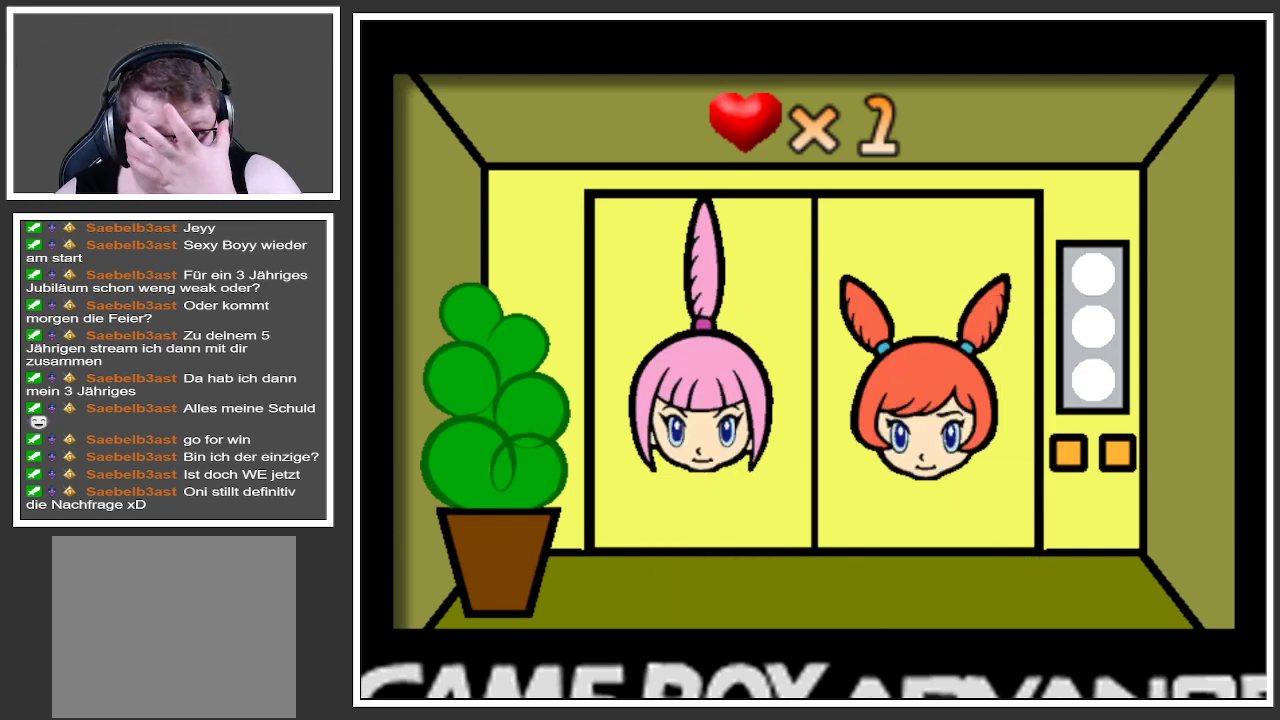
Gameplay with a controller (Xbox layout); each line is a JSON object with the inputs held at the frame after it. "events" lists button and stick changes between this image and that frame as [ms after this image, input, new state], when the widget could be followed in between. Not read: L3 R3.
{"buttons": [], "left_stick": "center", "right_stick": "center", "events": []}
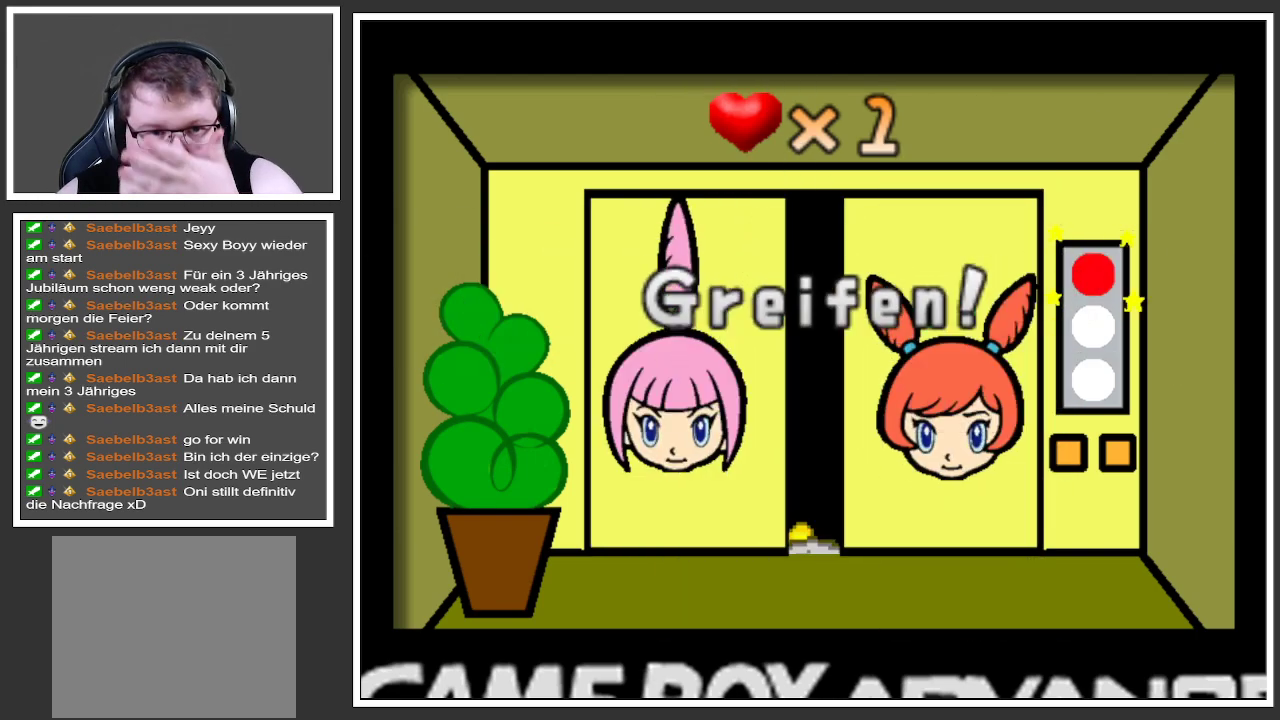
{"buttons": [], "left_stick": "center", "right_stick": "center", "events": []}
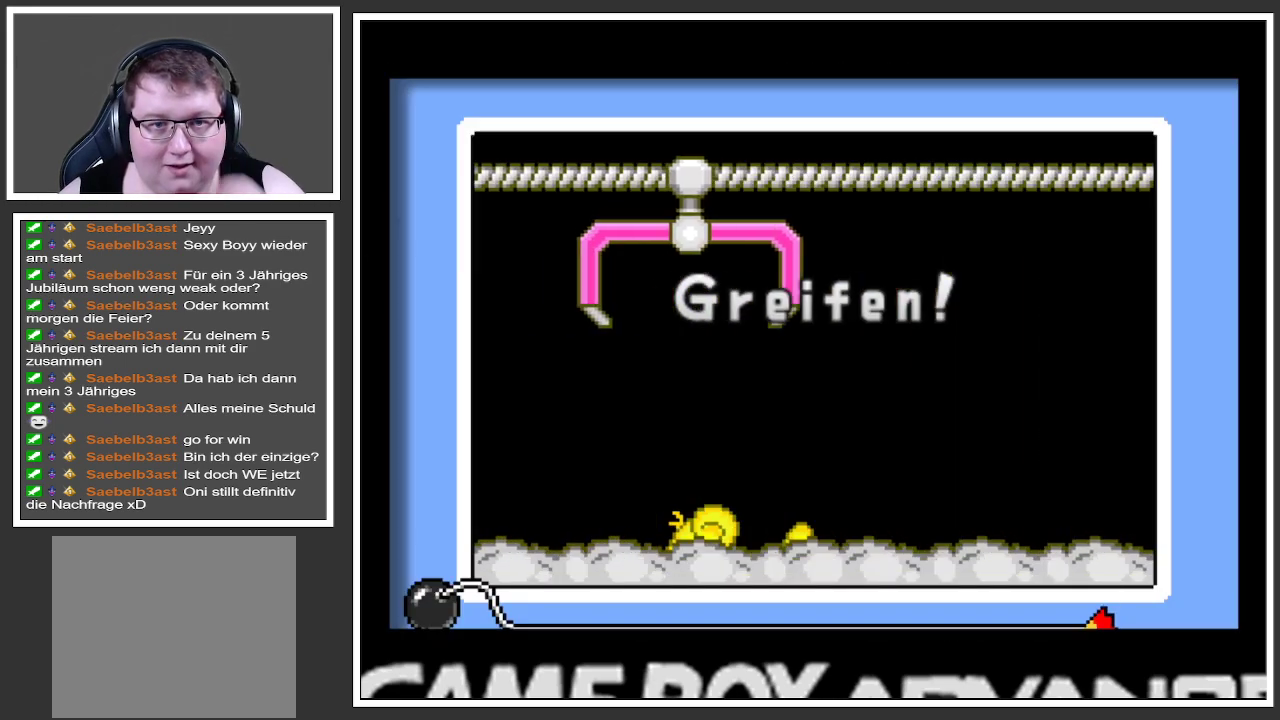
{"buttons": [], "left_stick": "center", "right_stick": "center", "events": [[117, "A", "down"], [217, "A", "up"]]}
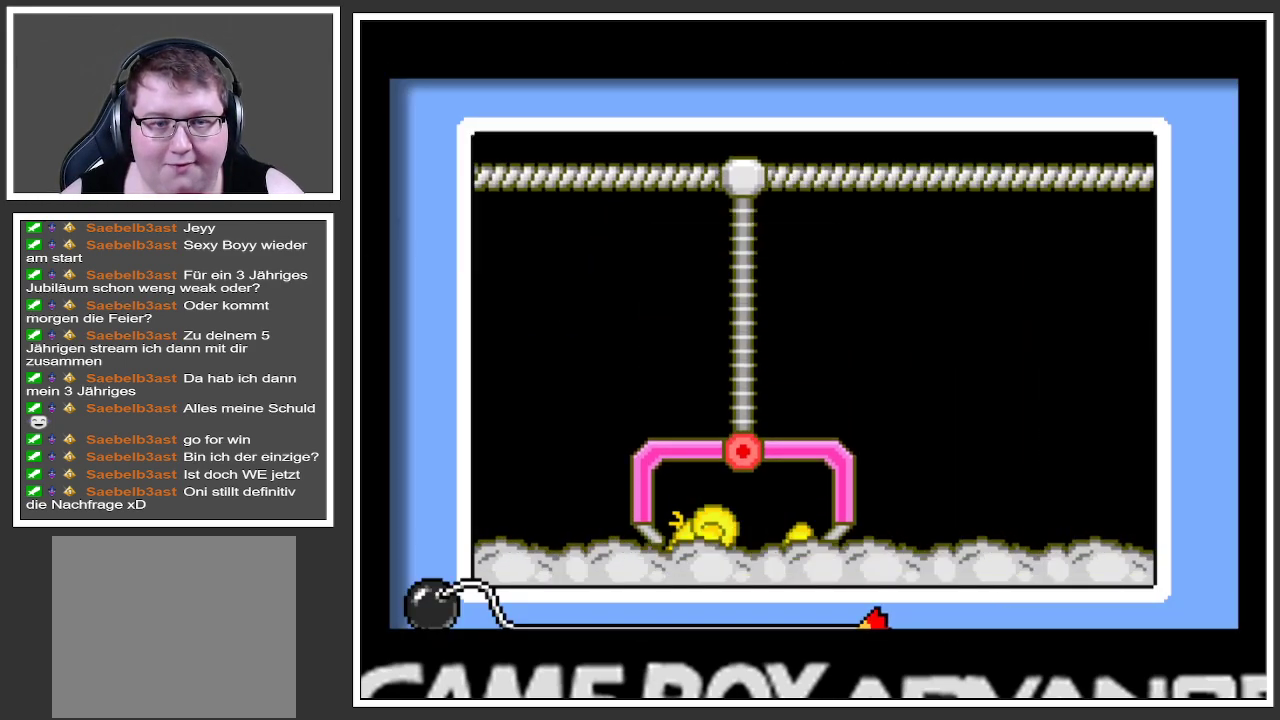
{"buttons": [], "left_stick": "center", "right_stick": "center", "events": []}
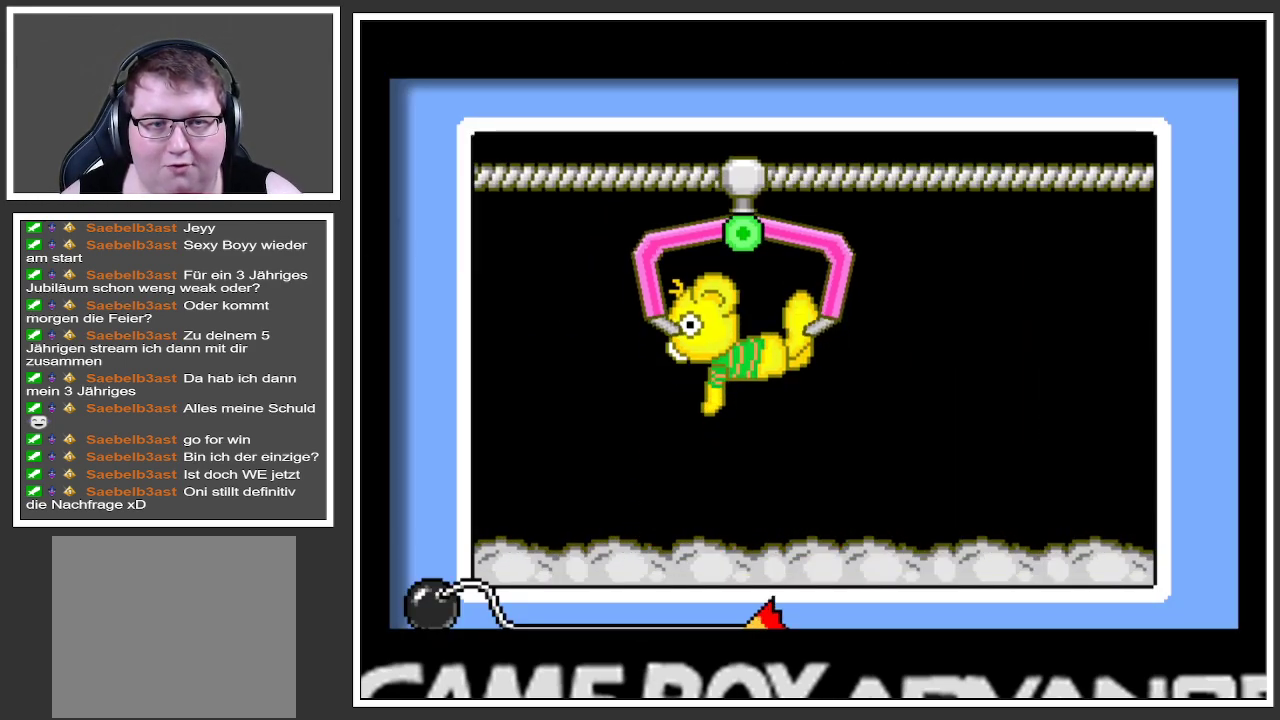
{"buttons": [], "left_stick": "center", "right_stick": "center", "events": []}
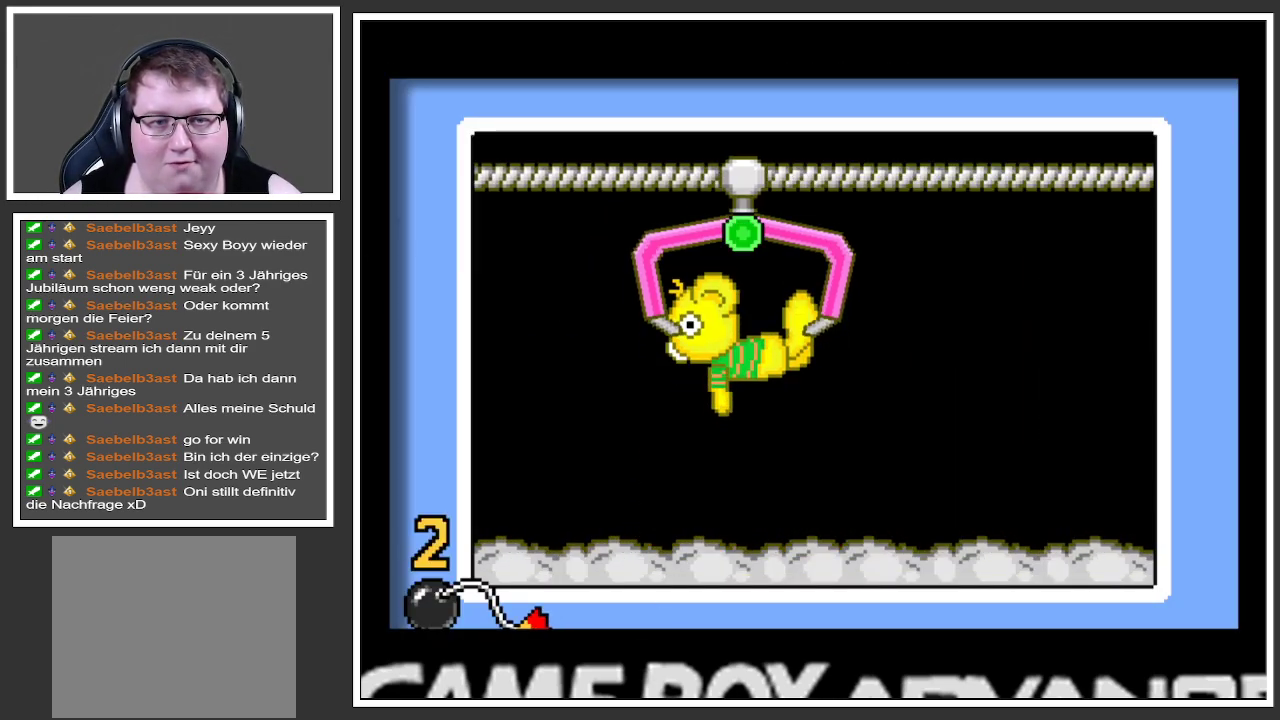
{"buttons": [], "left_stick": "center", "right_stick": "center", "events": []}
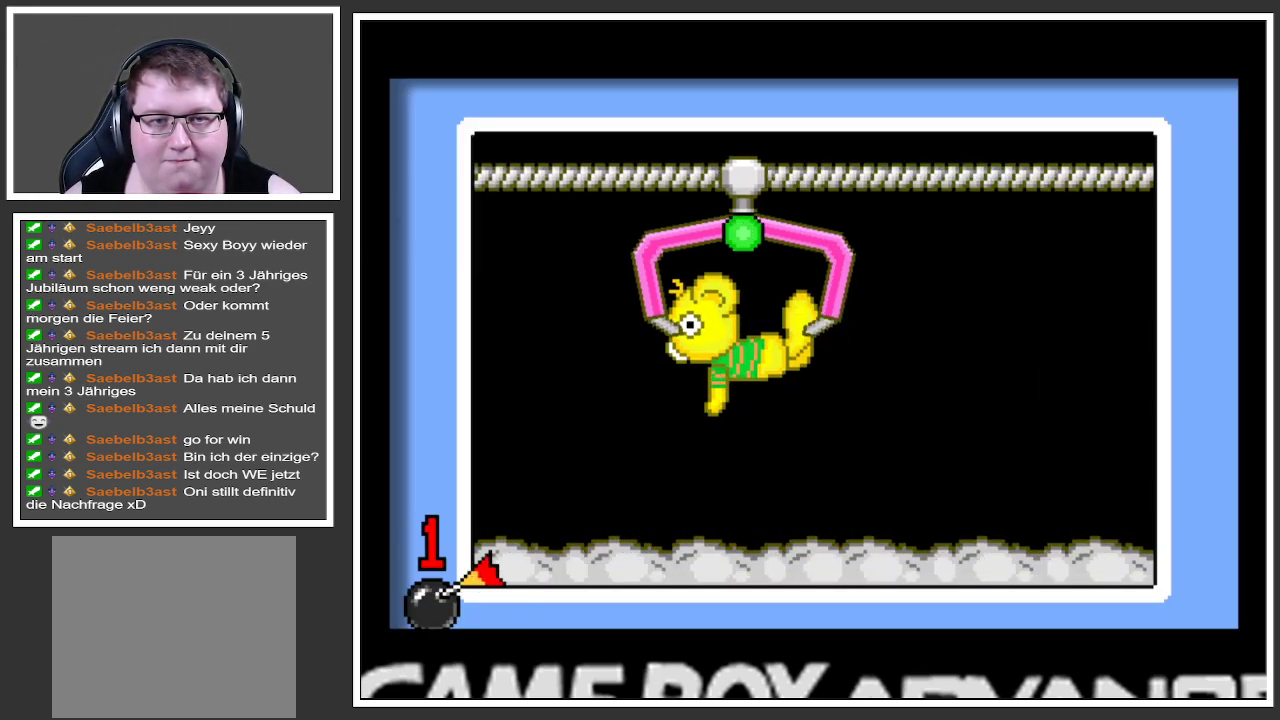
{"buttons": [], "left_stick": "center", "right_stick": "center", "events": []}
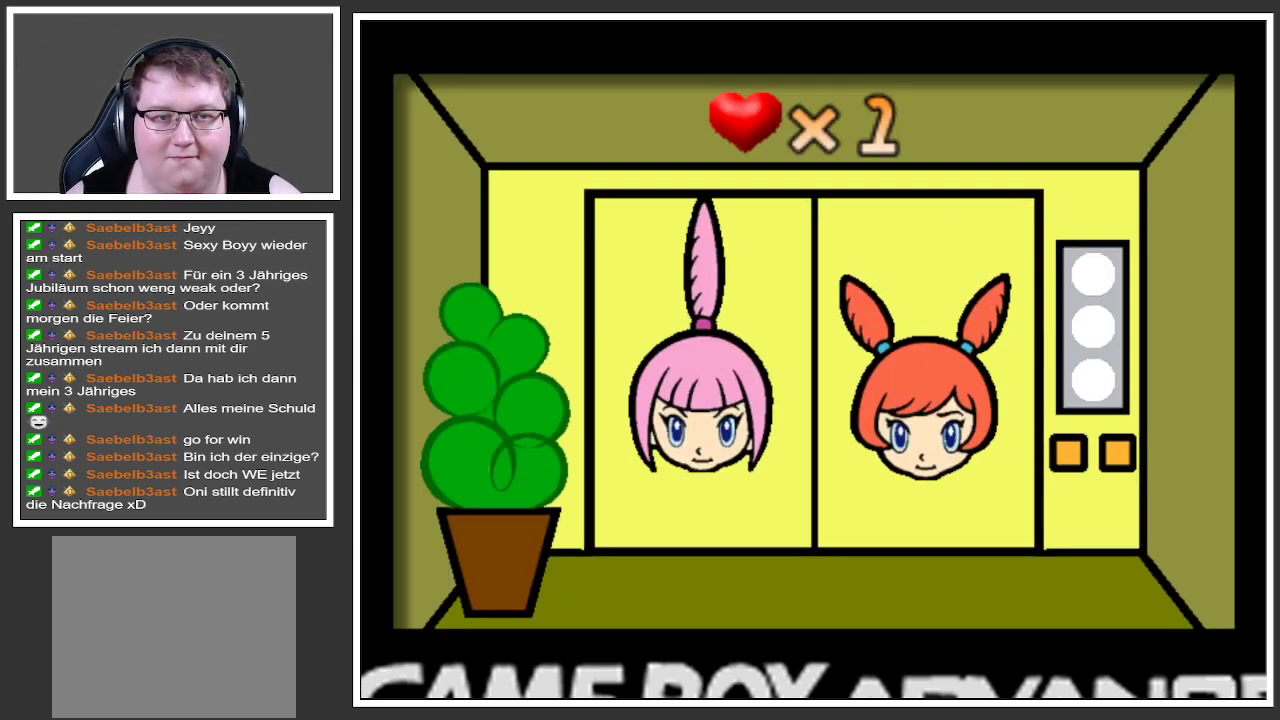
{"buttons": [], "left_stick": "center", "right_stick": "center", "events": []}
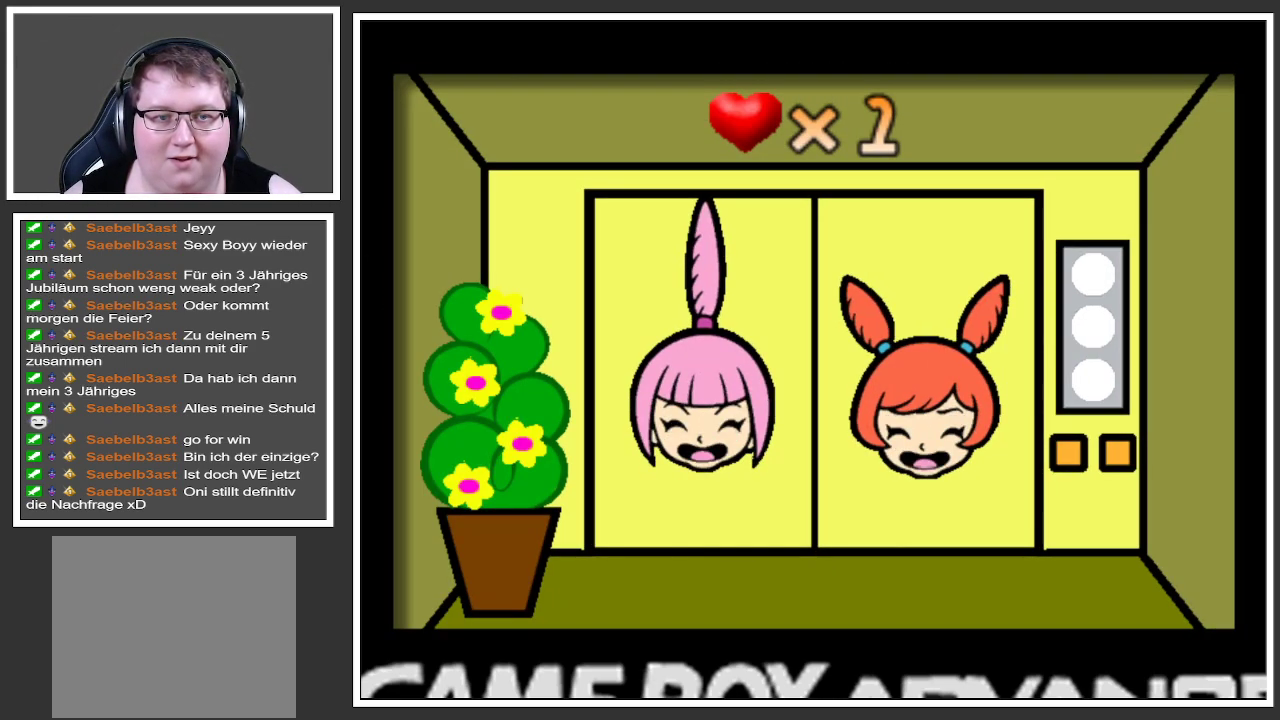
{"buttons": [], "left_stick": "center", "right_stick": "center", "events": []}
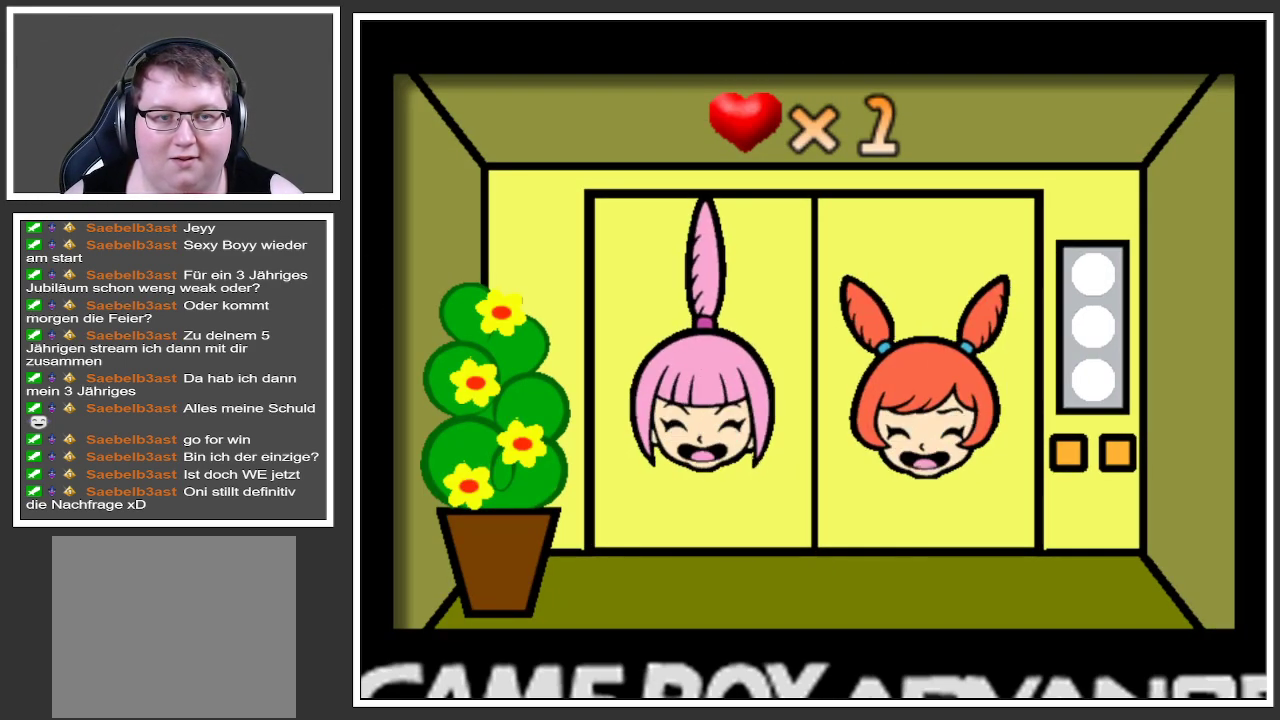
{"buttons": [], "left_stick": "center", "right_stick": "center", "events": []}
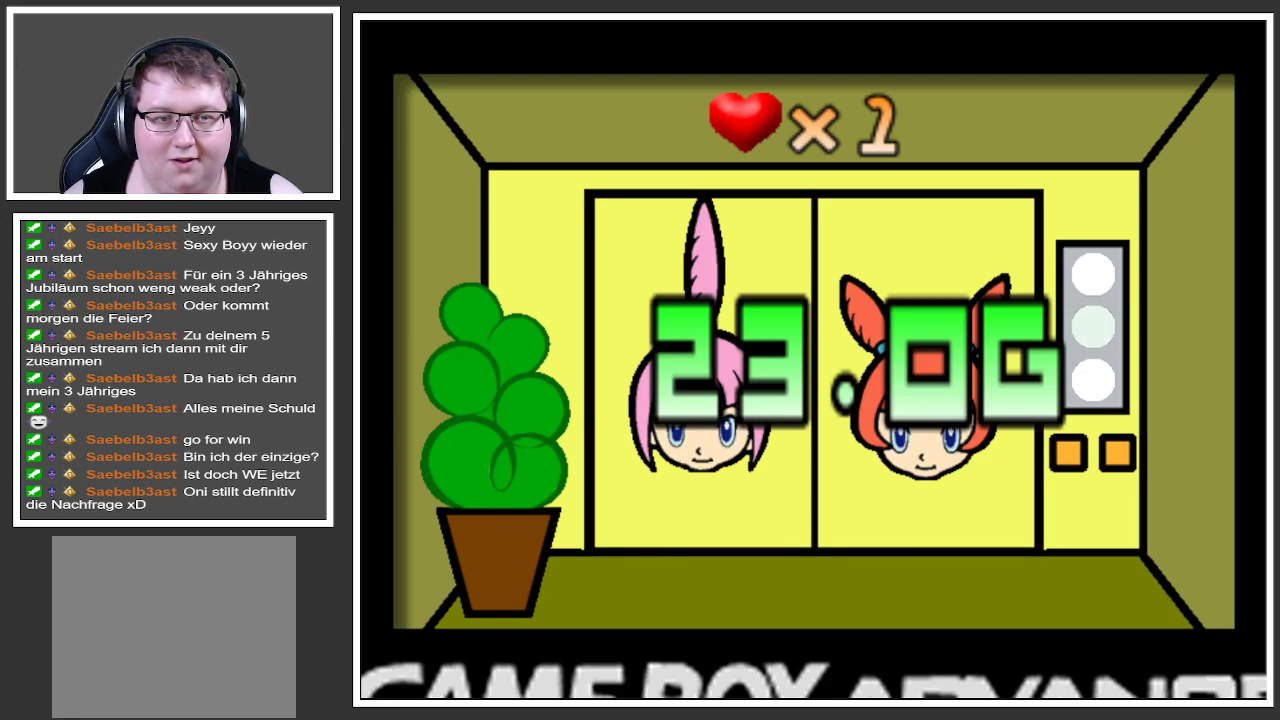
{"buttons": [], "left_stick": "center", "right_stick": "center", "events": []}
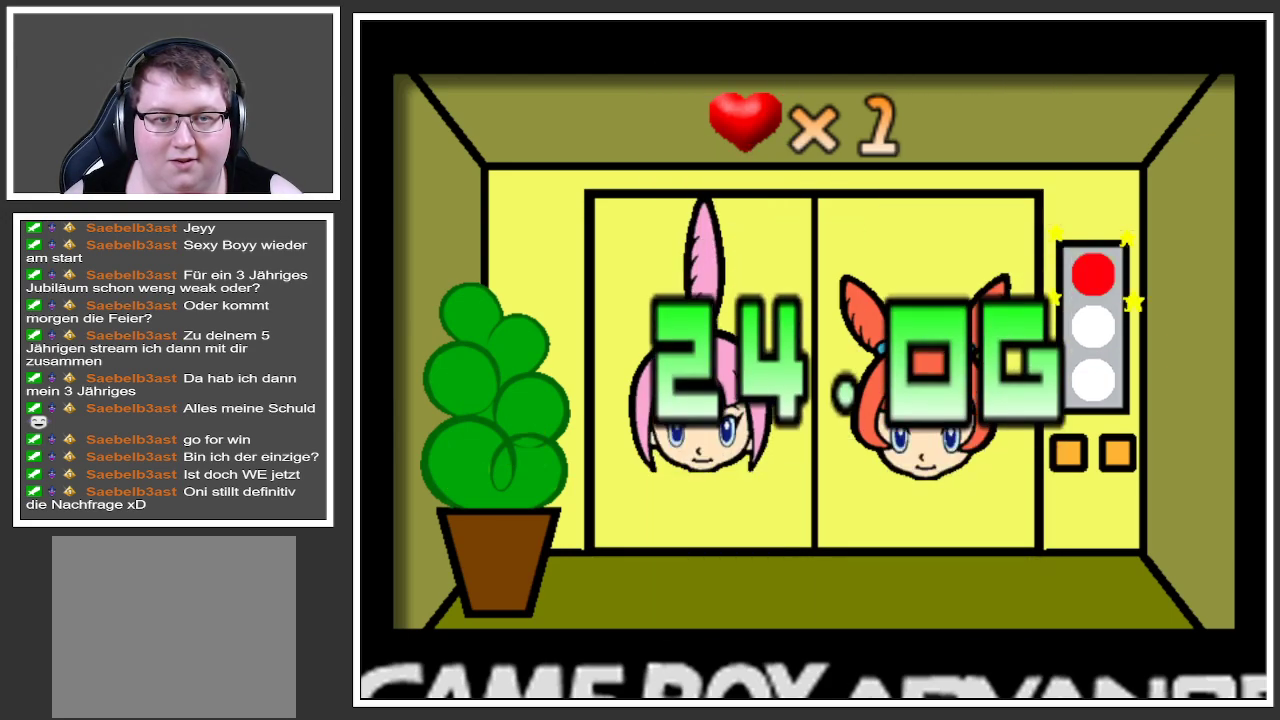
{"buttons": [], "left_stick": "center", "right_stick": "center", "events": []}
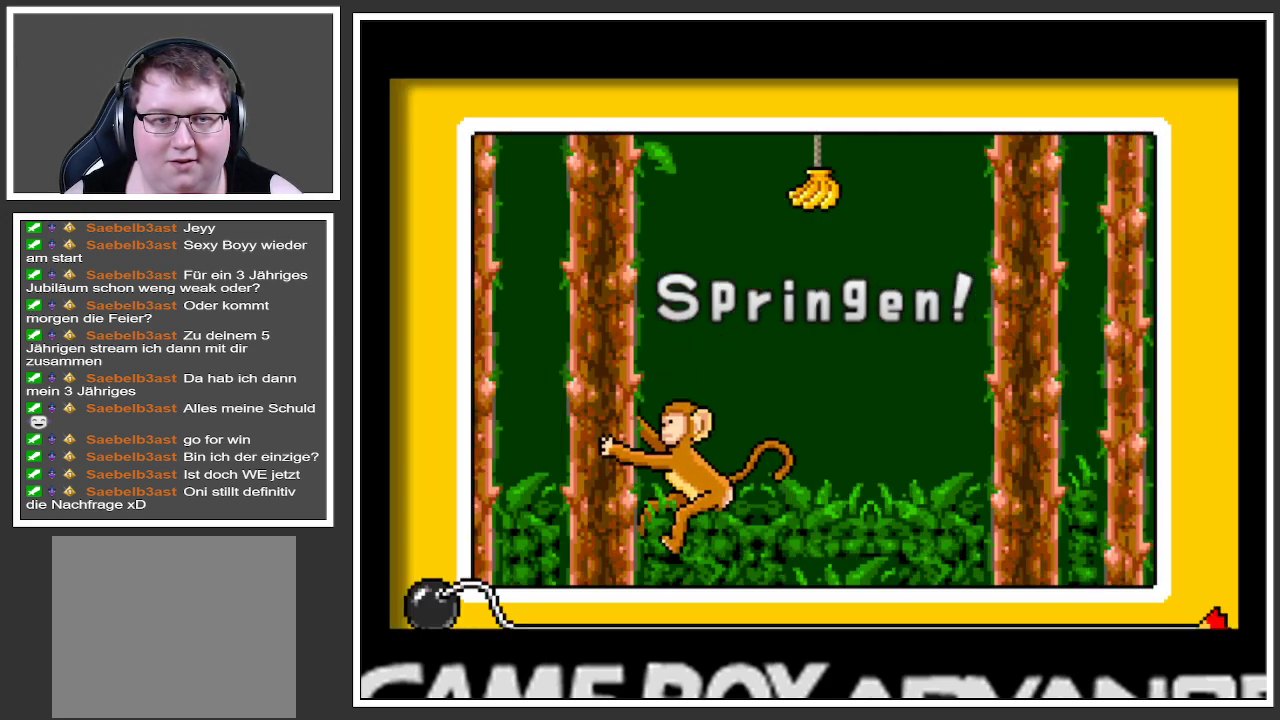
{"buttons": ["A"], "left_stick": "center", "right_stick": "center", "events": [[367, "A", "down"]]}
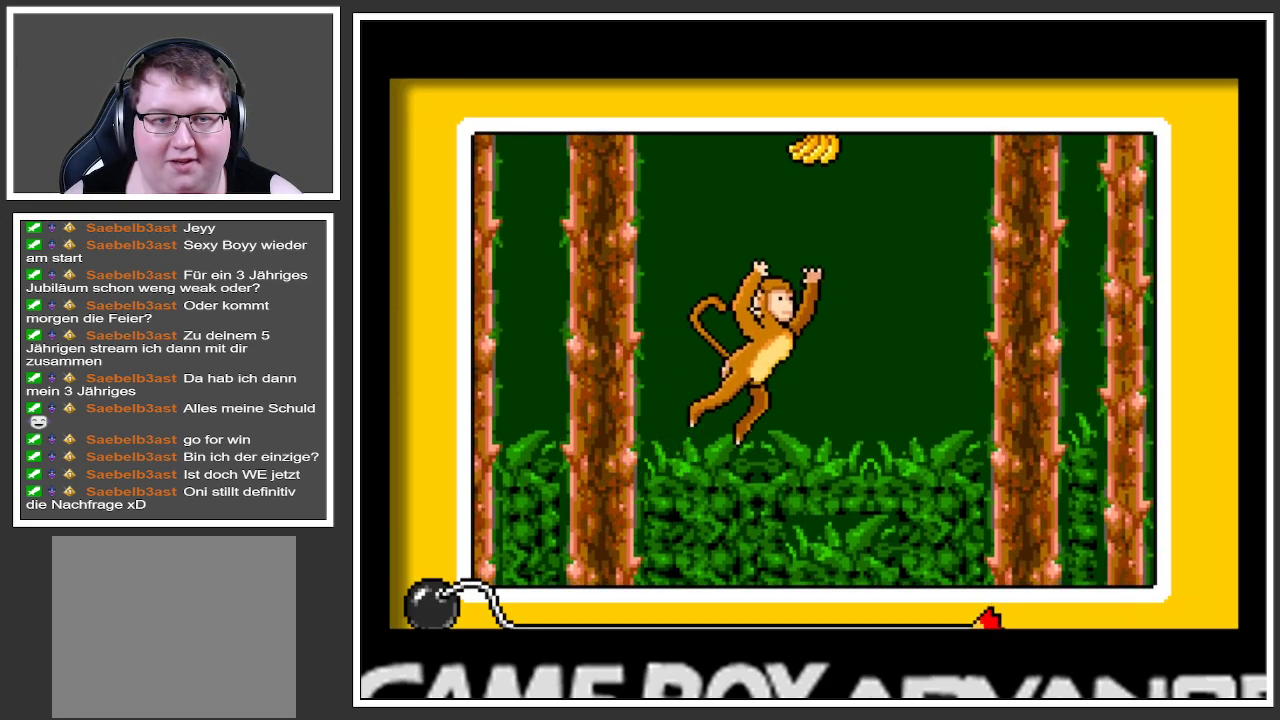
{"buttons": ["A"], "left_stick": "center", "right_stick": "center", "events": [[17, "A", "up"], [384, "A", "down"]]}
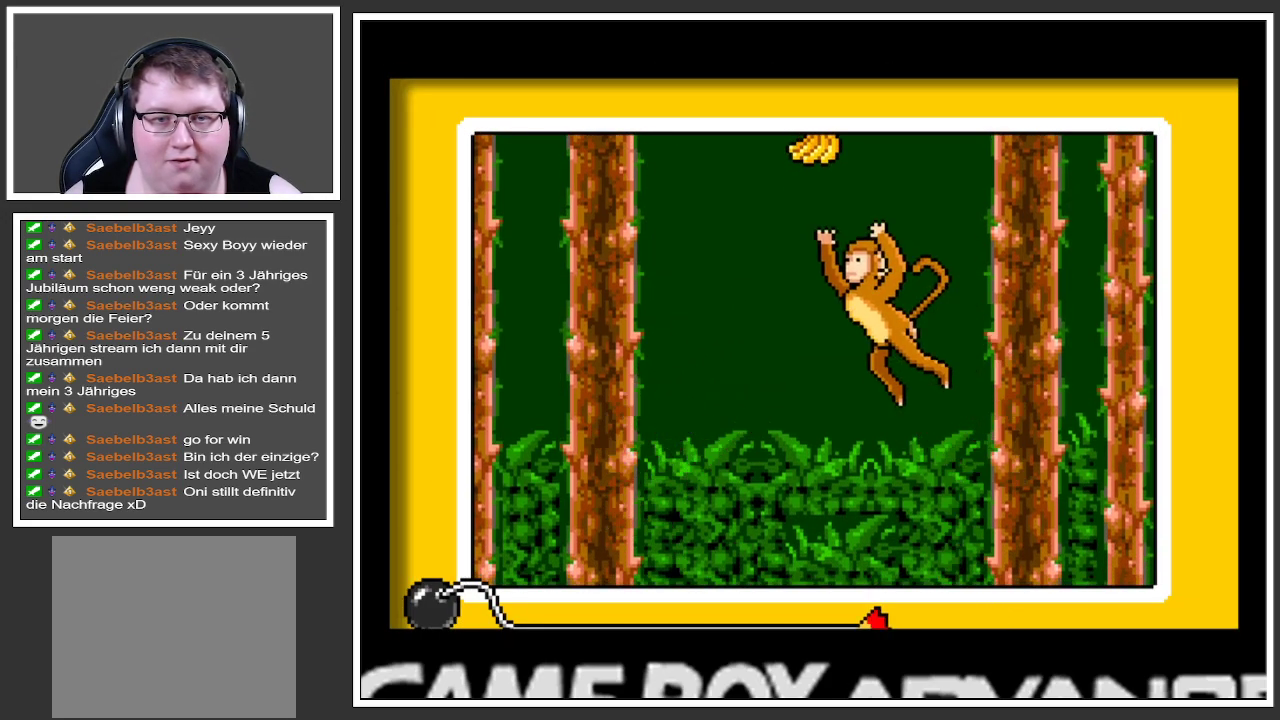
{"buttons": ["A"], "left_stick": "center", "right_stick": "center", "events": [[184, "A", "up"], [384, "A", "down"]]}
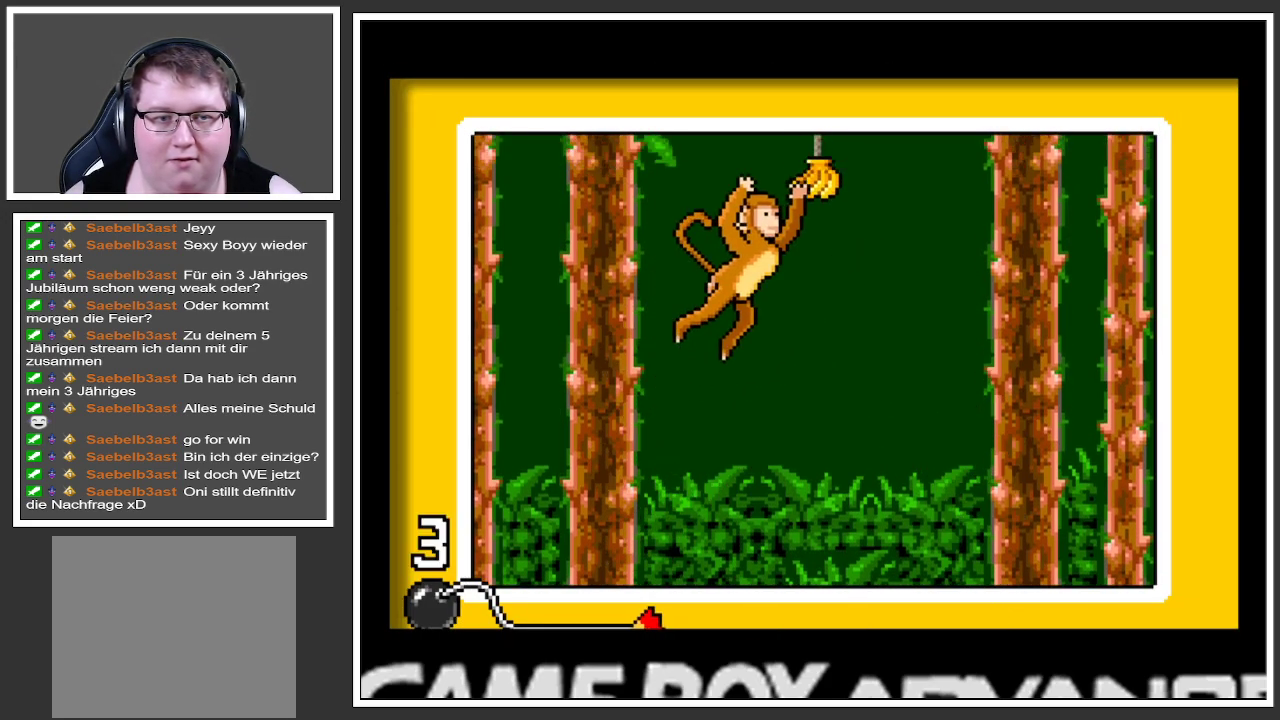
{"buttons": [], "left_stick": "center", "right_stick": "center", "events": [[217, "A", "up"]]}